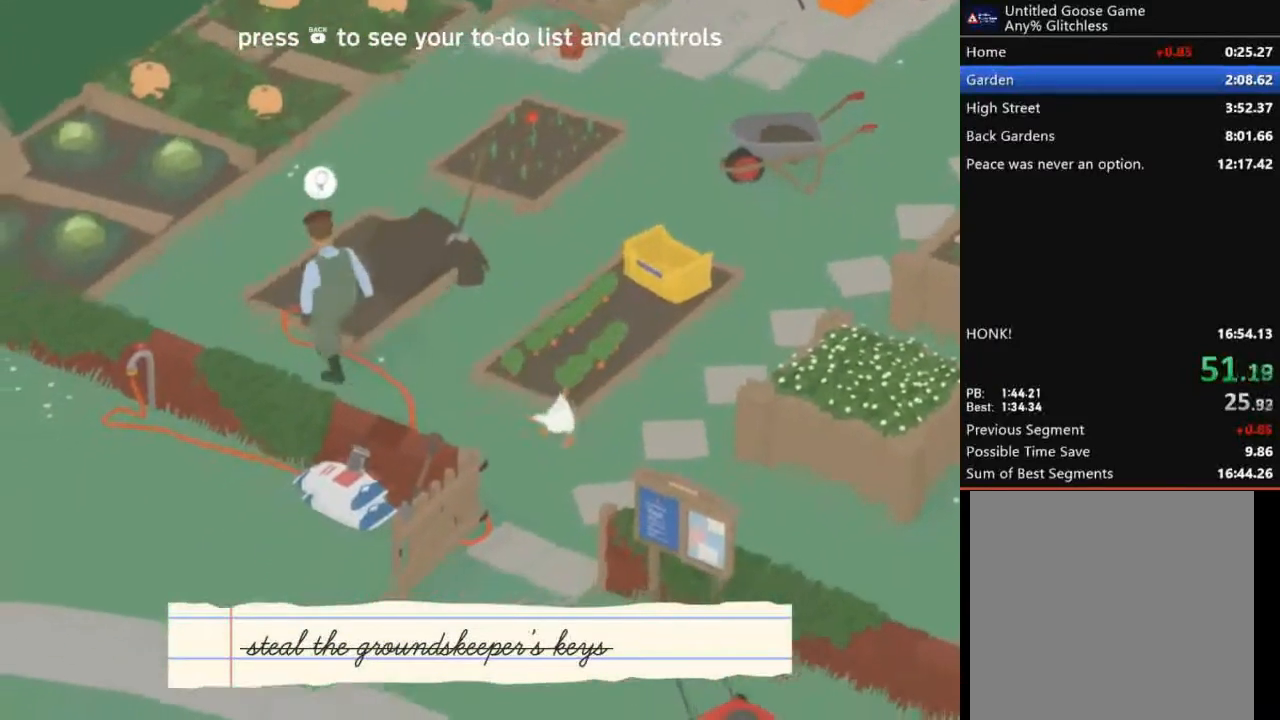
Gameplay with a controller (Xbox layout); each line is a JSON object with the inputs held at the frame after it. "events" lists button and stick changes between this image and that frame as [ms after this image, input, new state], when the widget could be followed in between. Not read: right_stick.
{"buttons": ["A"], "left_stick": "down", "events": []}
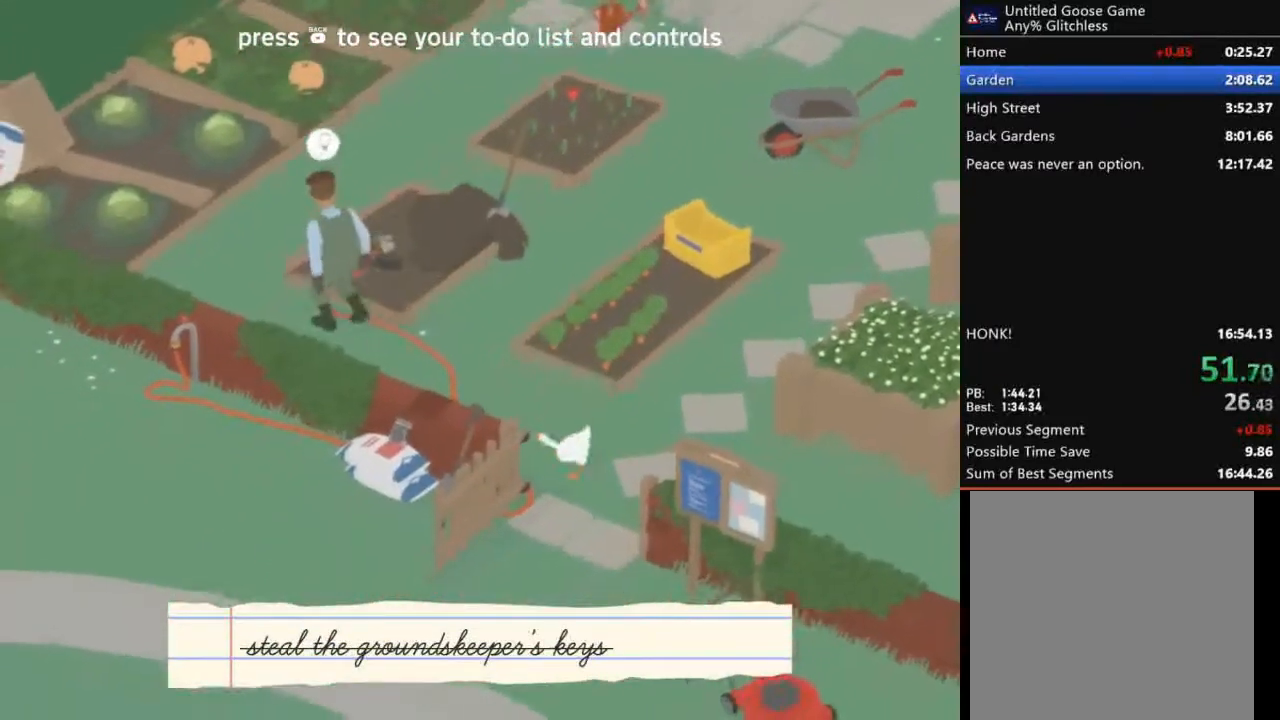
{"buttons": ["A"], "left_stick": "down", "events": []}
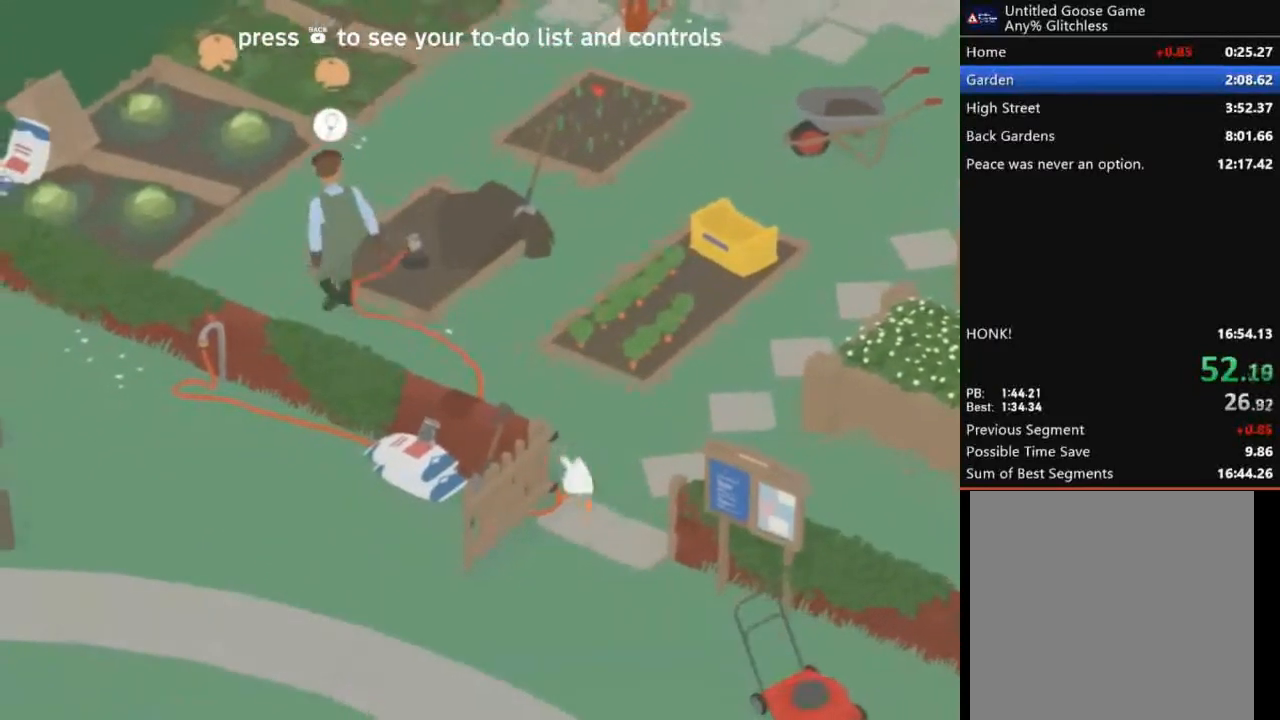
{"buttons": ["A"], "left_stick": "down-left", "events": [[166, "left_stick", "down-left"], [233, "A", "up"], [367, "A", "down"]]}
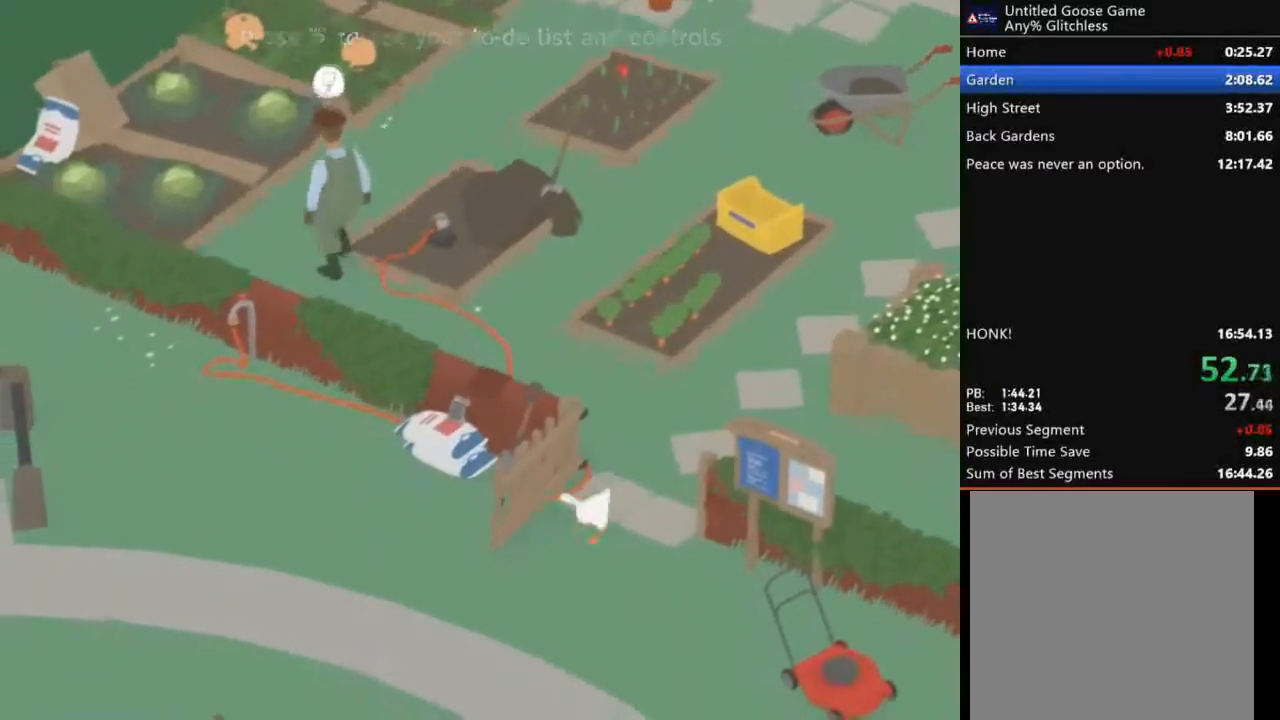
{"buttons": [], "left_stick": "up-left", "events": [[200, "left_stick", "left"], [267, "A", "up"], [401, "left_stick", "up-left"]]}
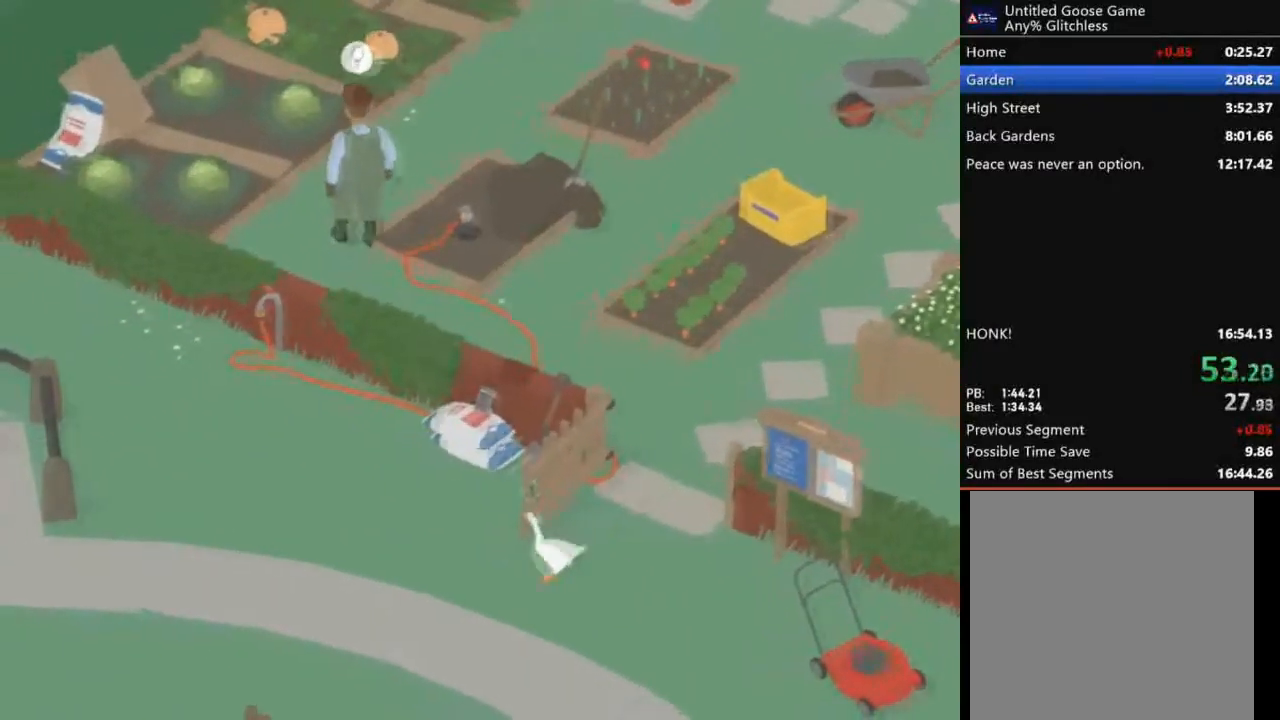
{"buttons": ["A"], "left_stick": "up-left", "events": [[100, "A", "down"]]}
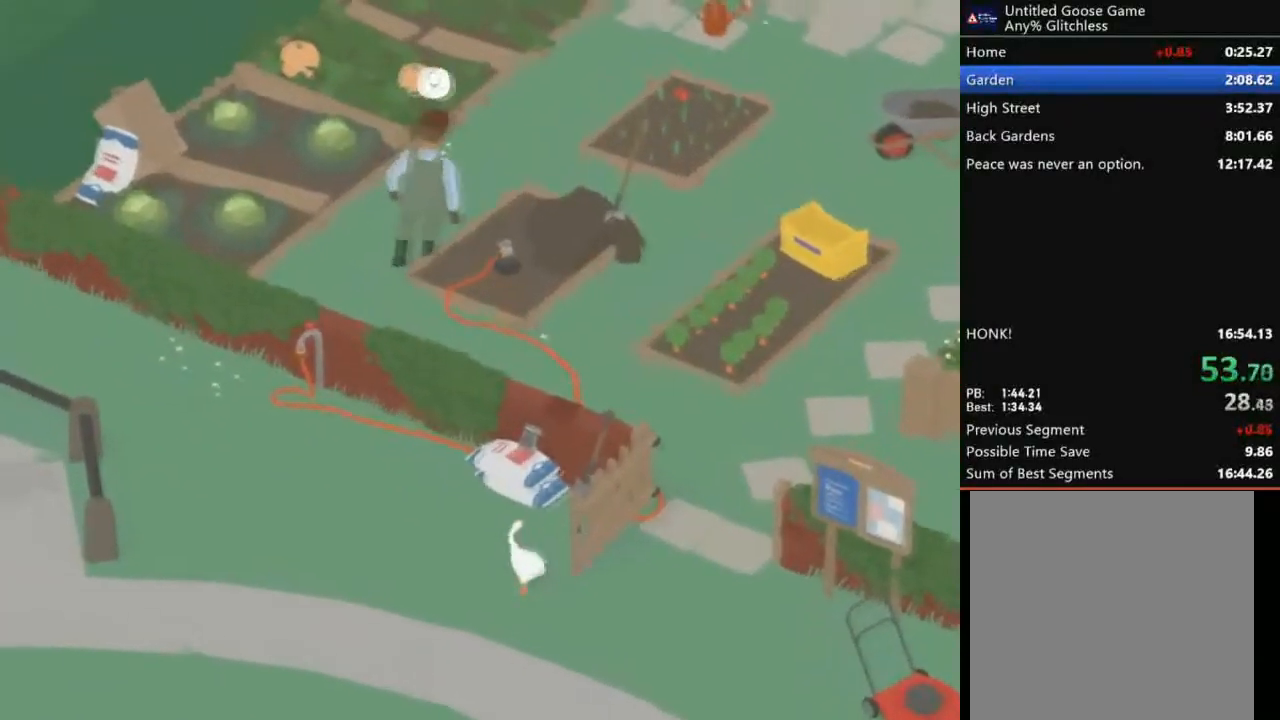
{"buttons": ["A"], "left_stick": "up-left", "events": []}
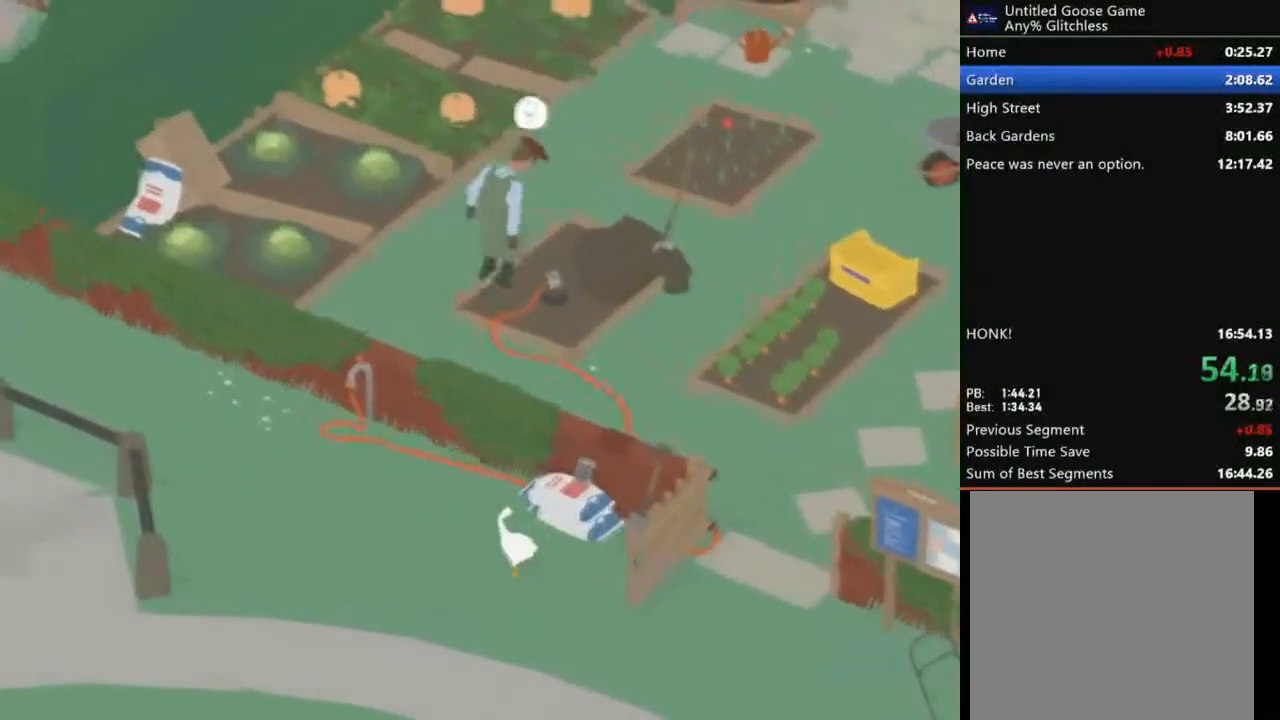
{"buttons": ["A"], "left_stick": "up-left", "events": []}
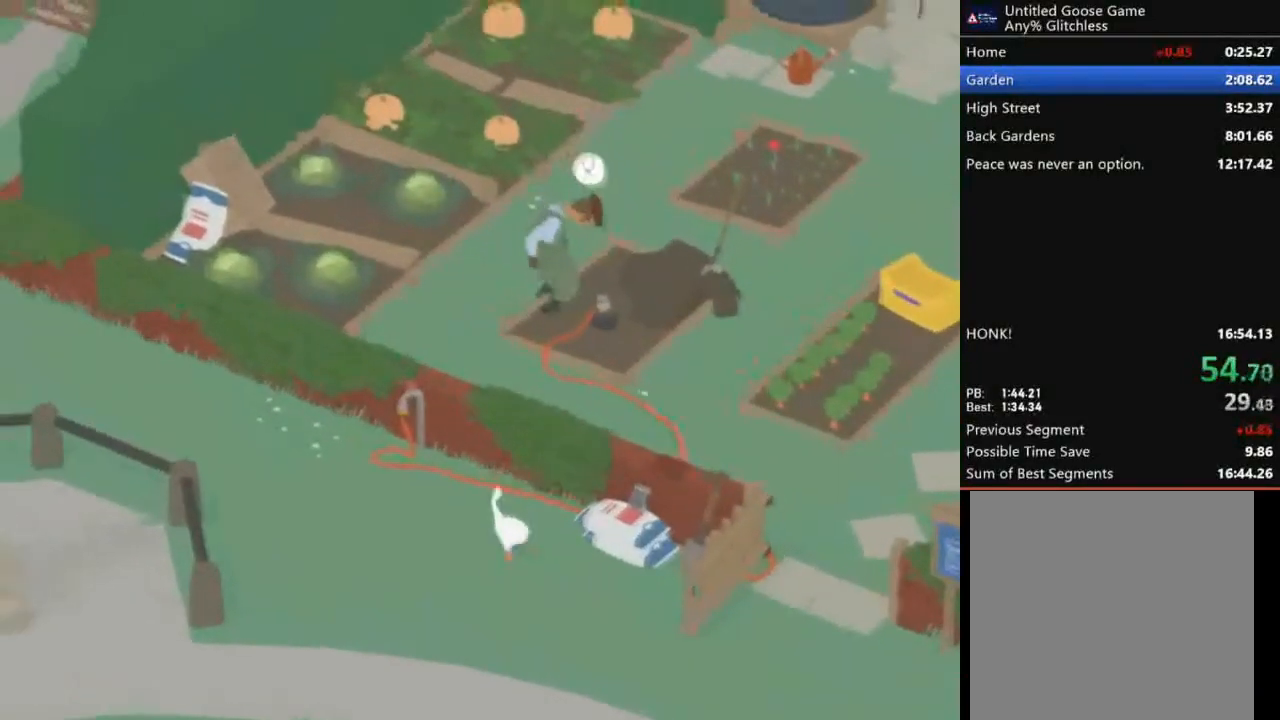
{"buttons": ["A"], "left_stick": "up-left", "events": []}
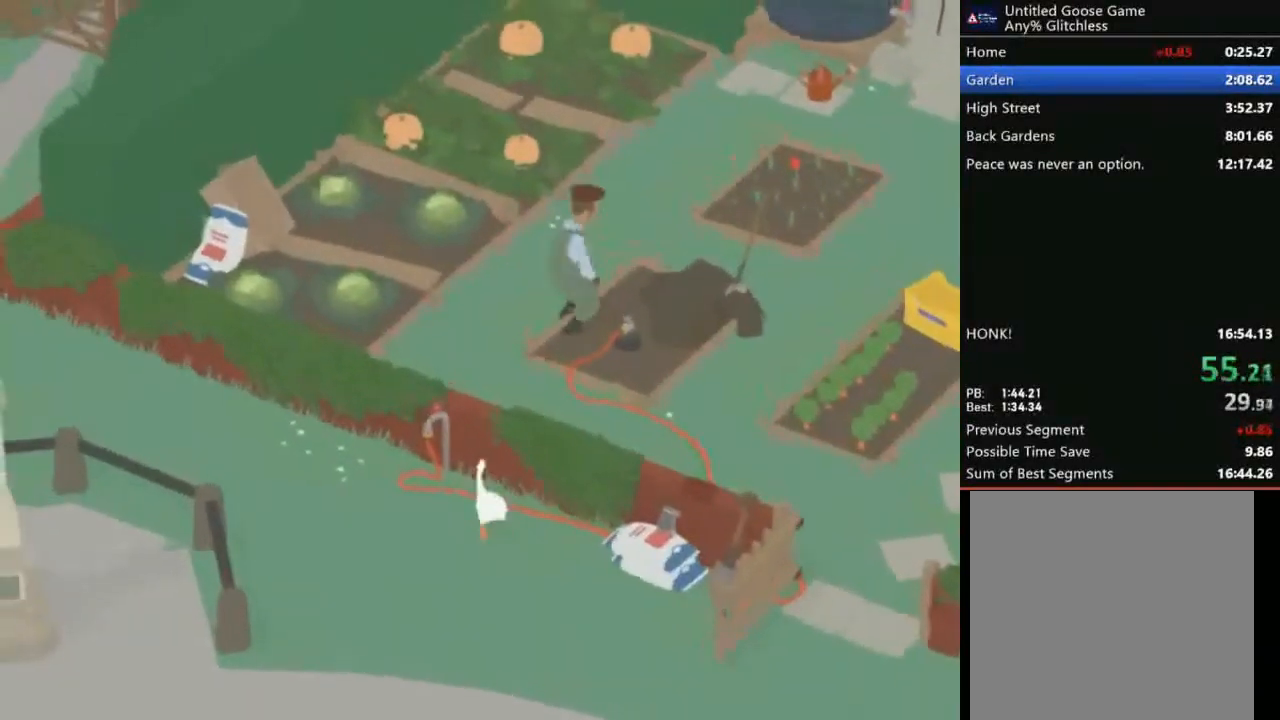
{"buttons": ["B"], "left_stick": "center", "events": [[166, "A", "up"], [267, "left_stick", "center"], [333, "B", "down"], [367, "B", "up"], [467, "B", "down"]]}
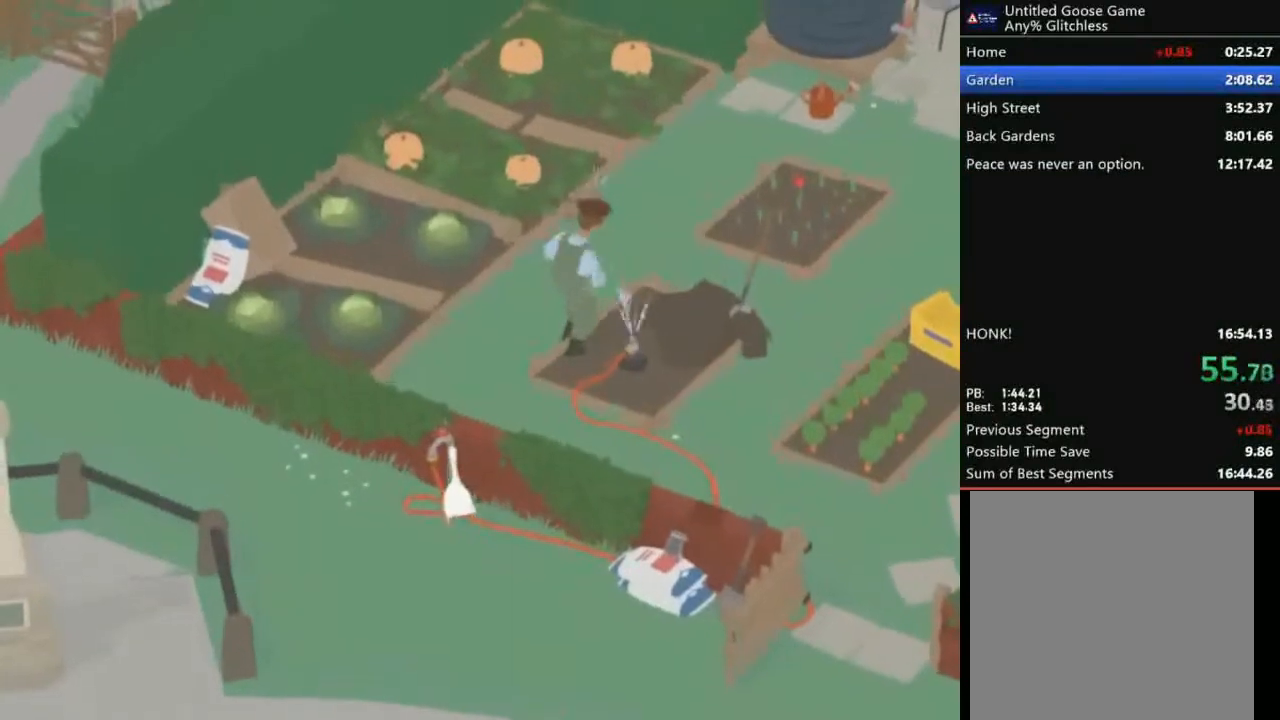
{"buttons": [], "left_stick": "down-right", "events": [[34, "B", "up"], [67, "left_stick", "down-right"]]}
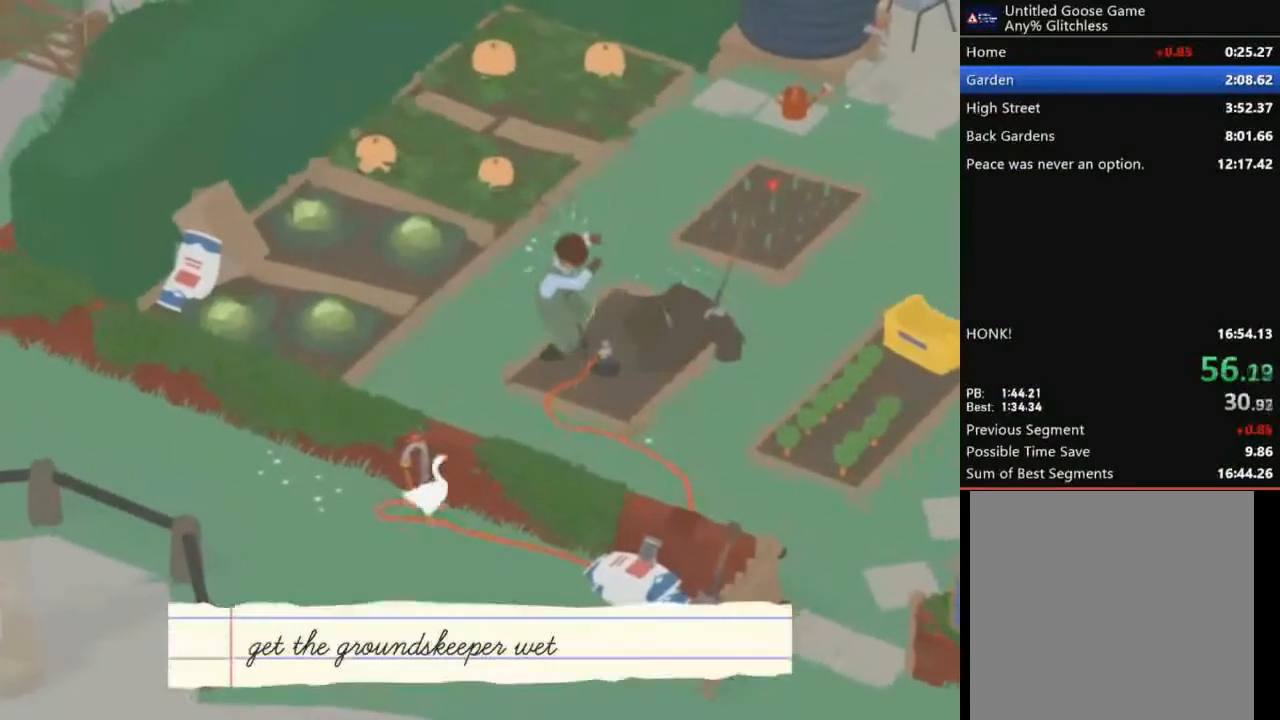
{"buttons": ["A"], "left_stick": "down", "events": [[133, "A", "down"], [267, "left_stick", "down"]]}
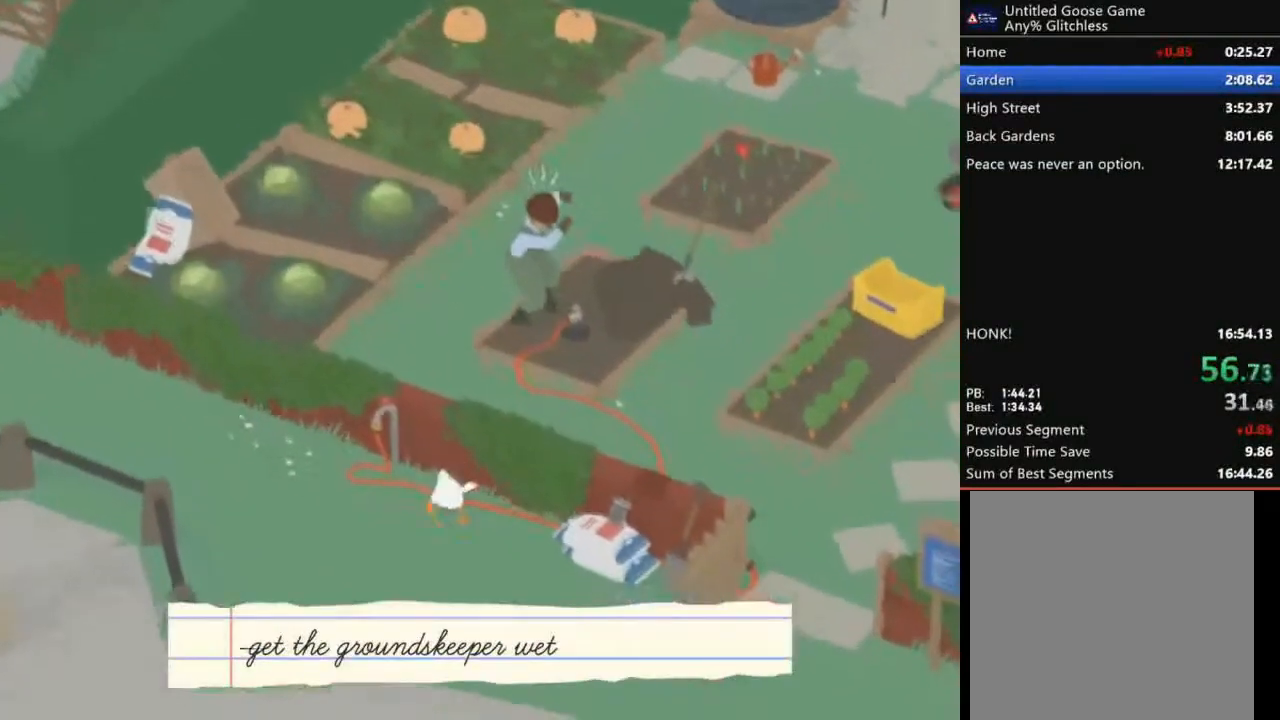
{"buttons": ["A"], "left_stick": "down-right", "events": [[234, "left_stick", "down-right"]]}
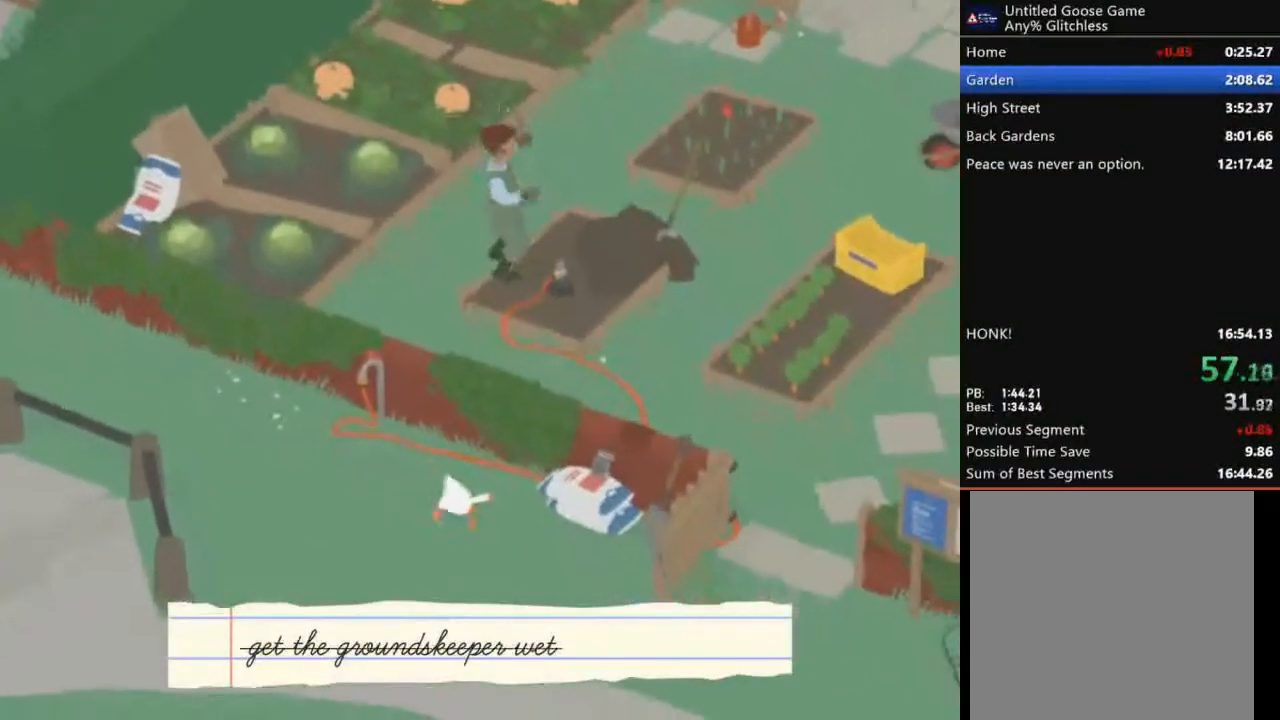
{"buttons": ["A"], "left_stick": "down-right", "events": []}
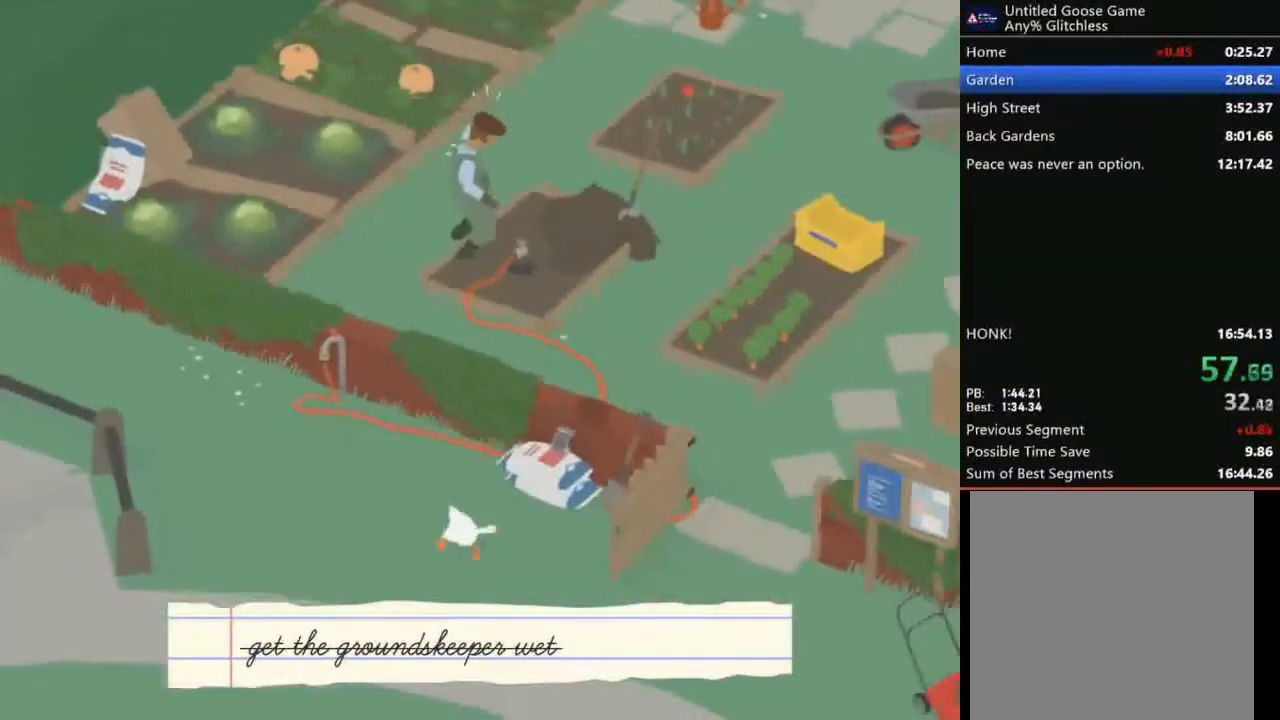
{"buttons": ["A"], "left_stick": "down-right", "events": []}
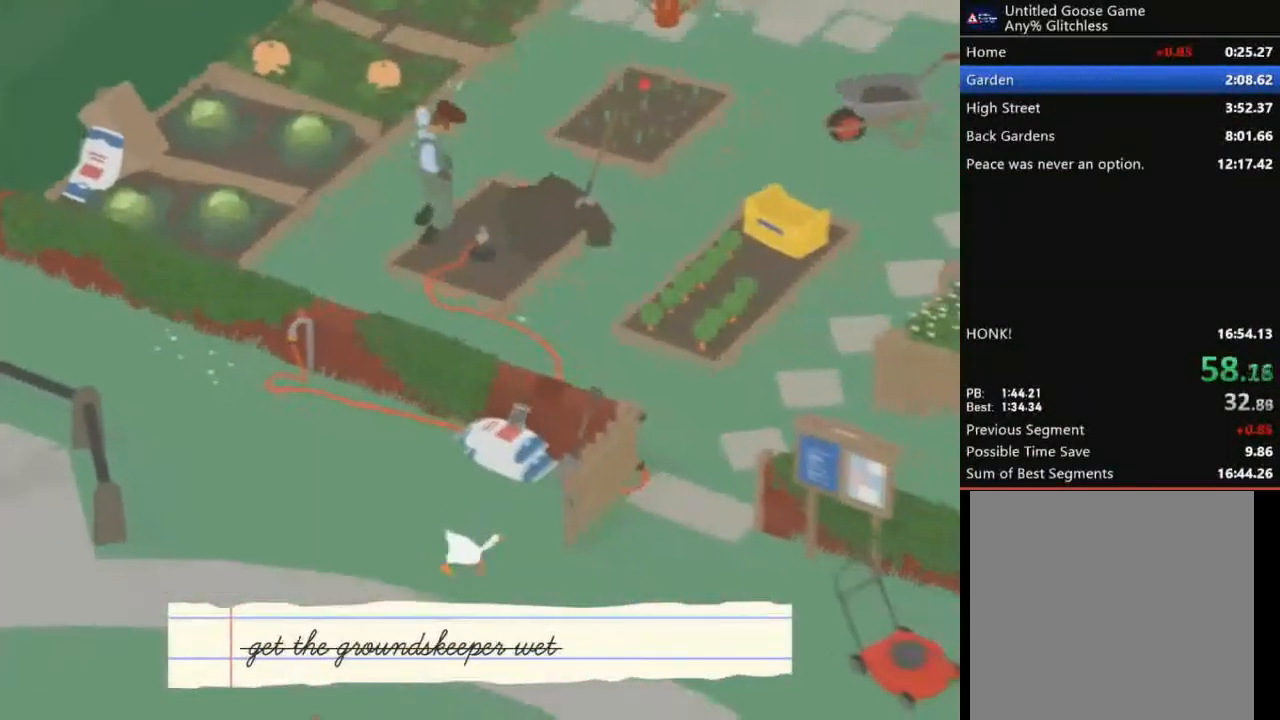
{"buttons": [], "left_stick": "up-right", "events": [[267, "left_stick", "right"], [467, "left_stick", "up-right"], [501, "A", "up"]]}
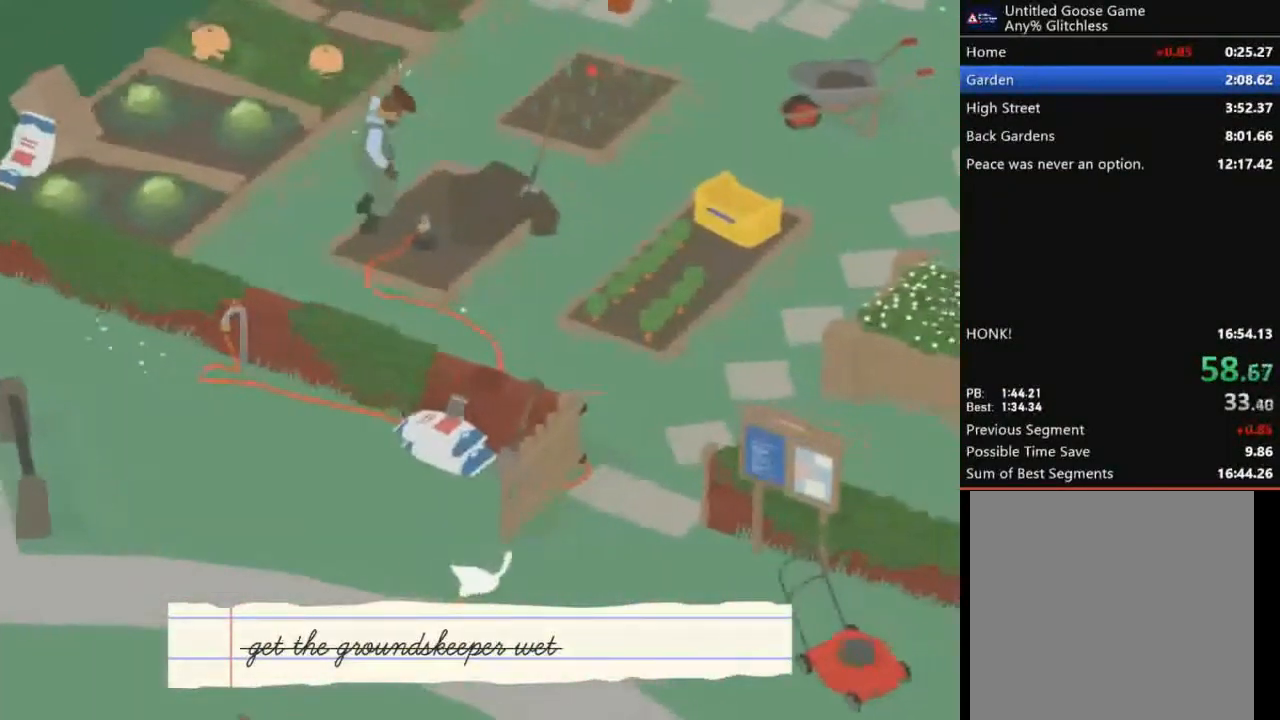
{"buttons": ["A"], "left_stick": "up", "events": [[233, "A", "down"], [400, "left_stick", "up"]]}
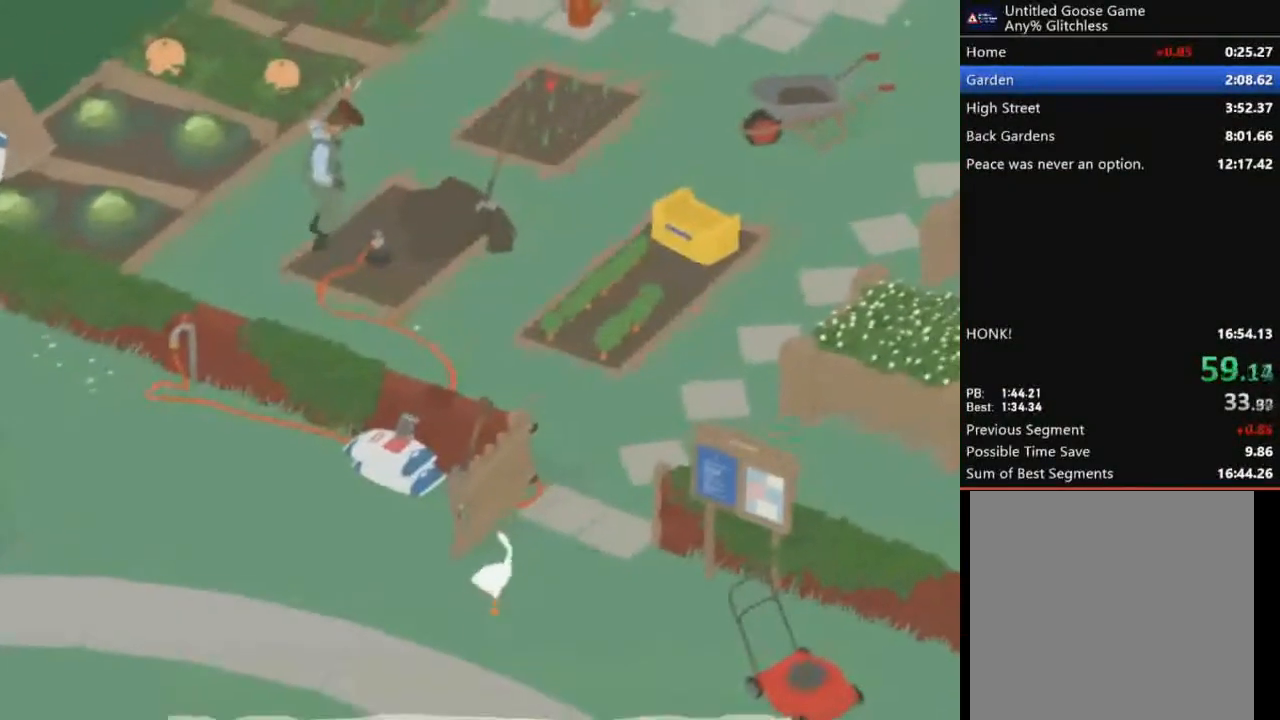
{"buttons": ["A"], "left_stick": "up", "events": []}
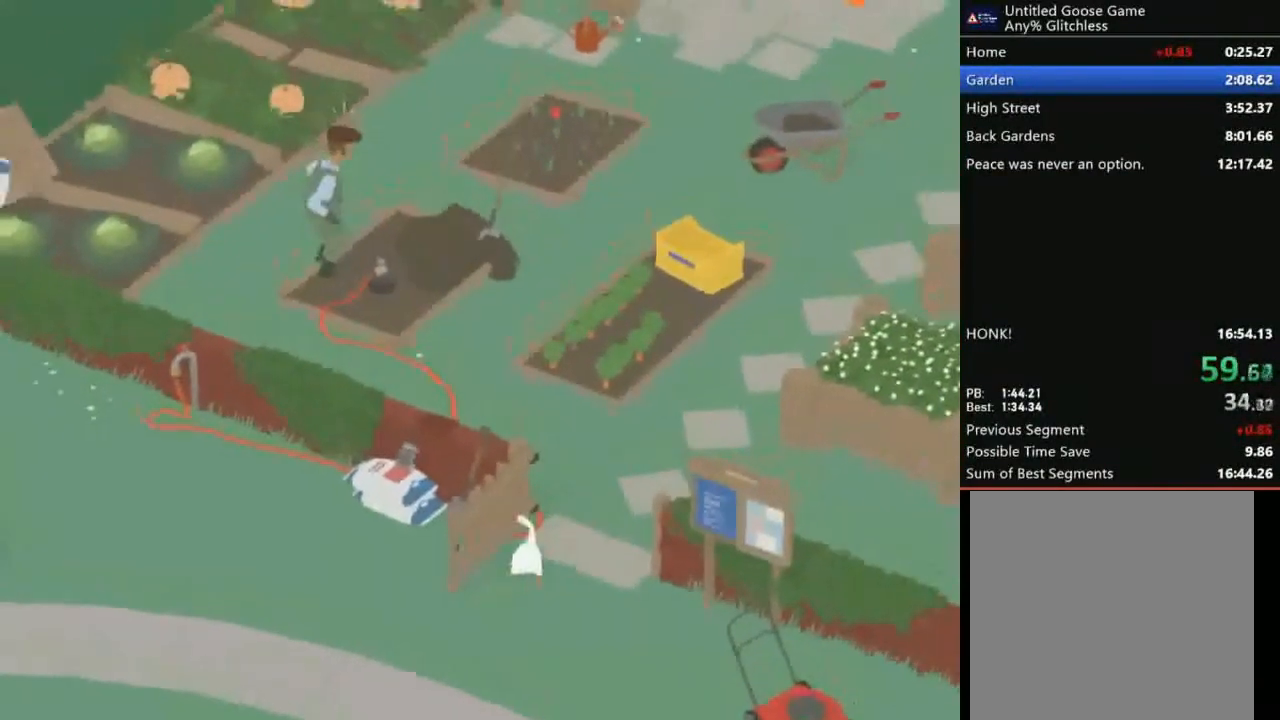
{"buttons": ["A"], "left_stick": "up", "events": []}
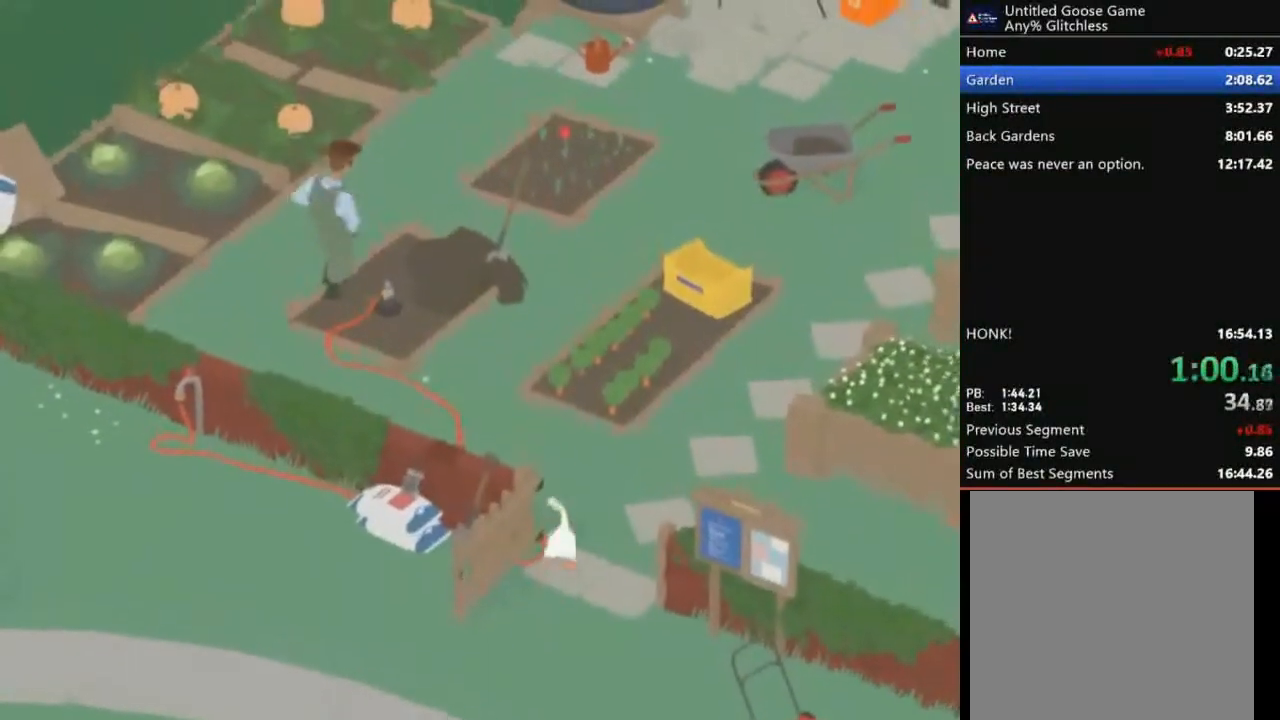
{"buttons": ["A"], "left_stick": "up", "events": []}
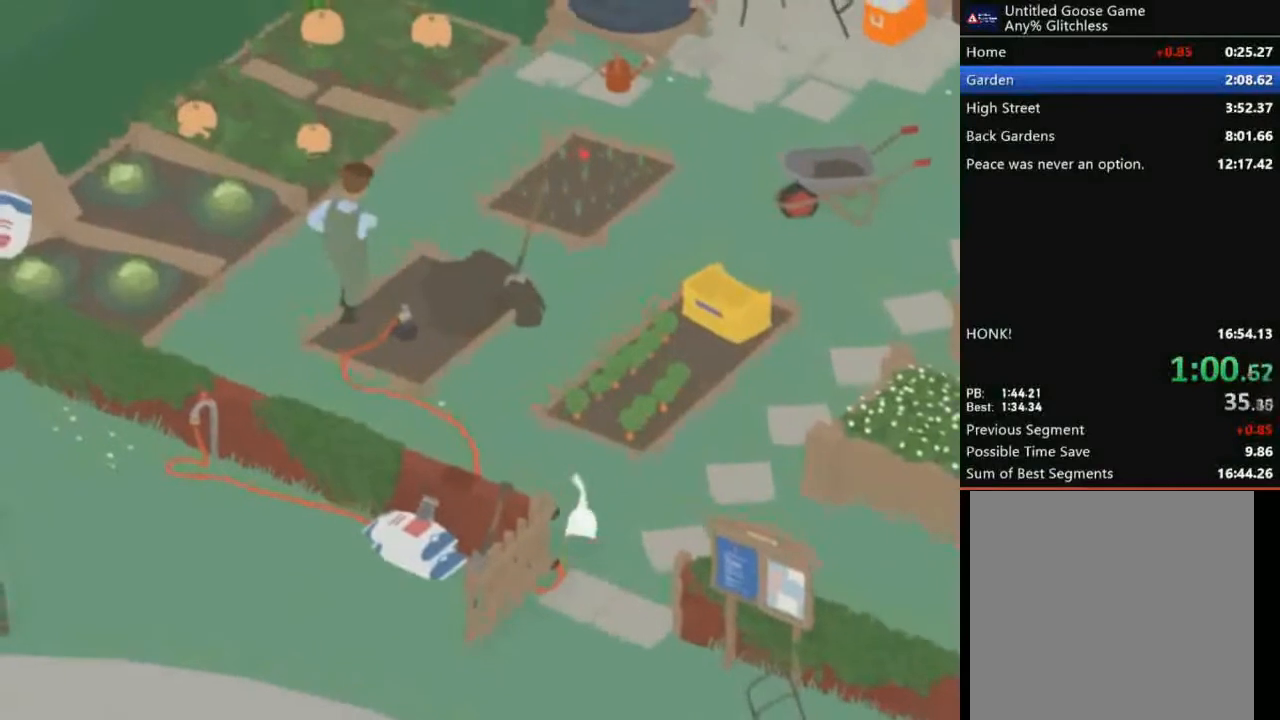
{"buttons": ["A"], "left_stick": "up", "events": []}
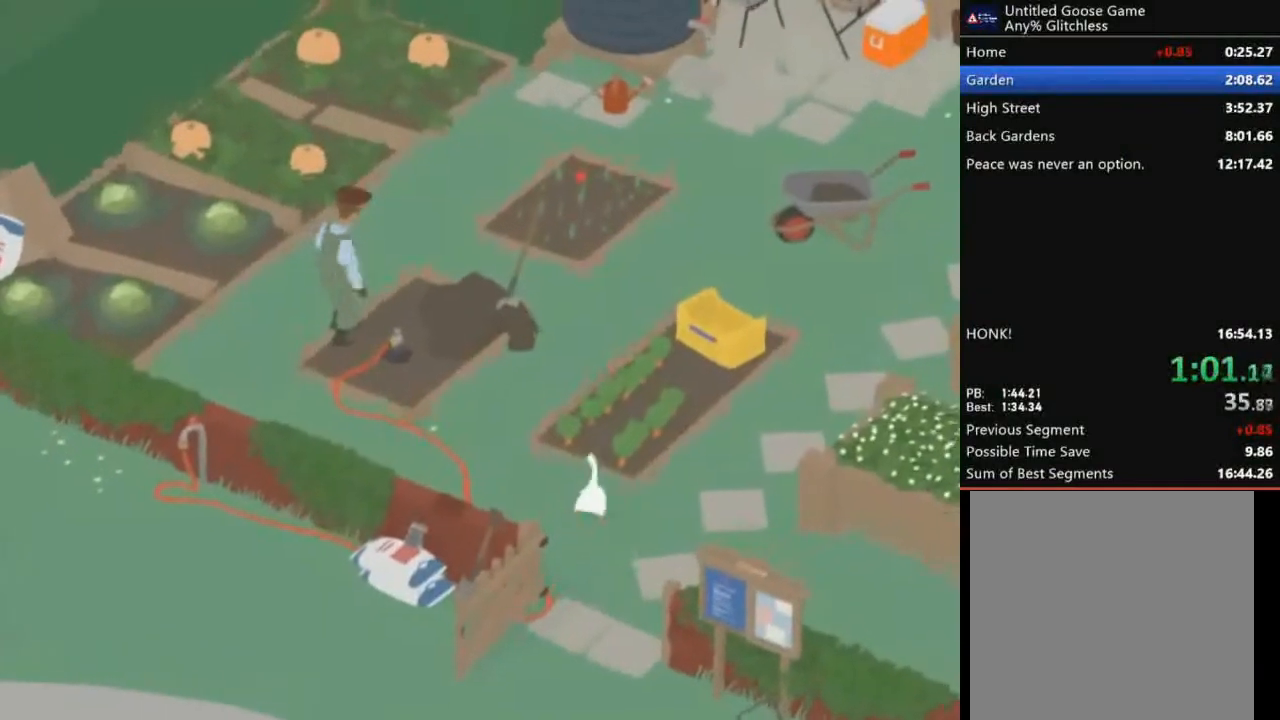
{"buttons": ["A"], "left_stick": "up", "events": []}
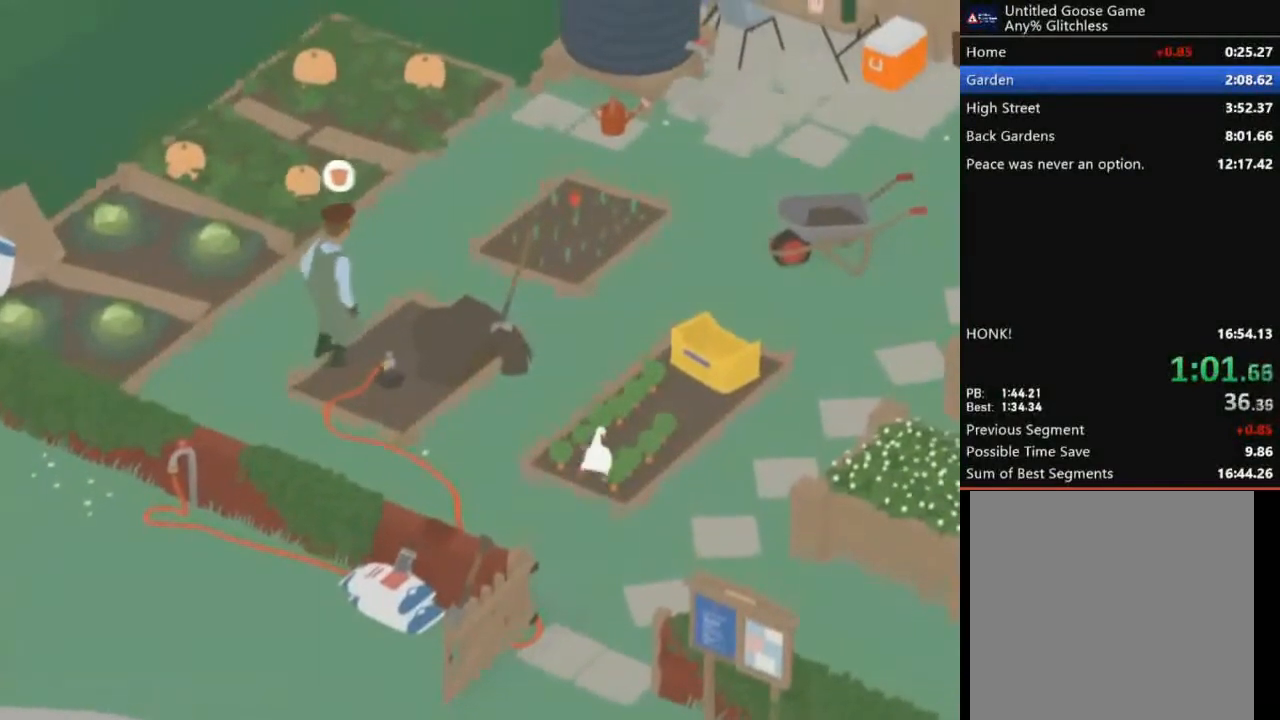
{"buttons": ["A"], "left_stick": "up", "events": []}
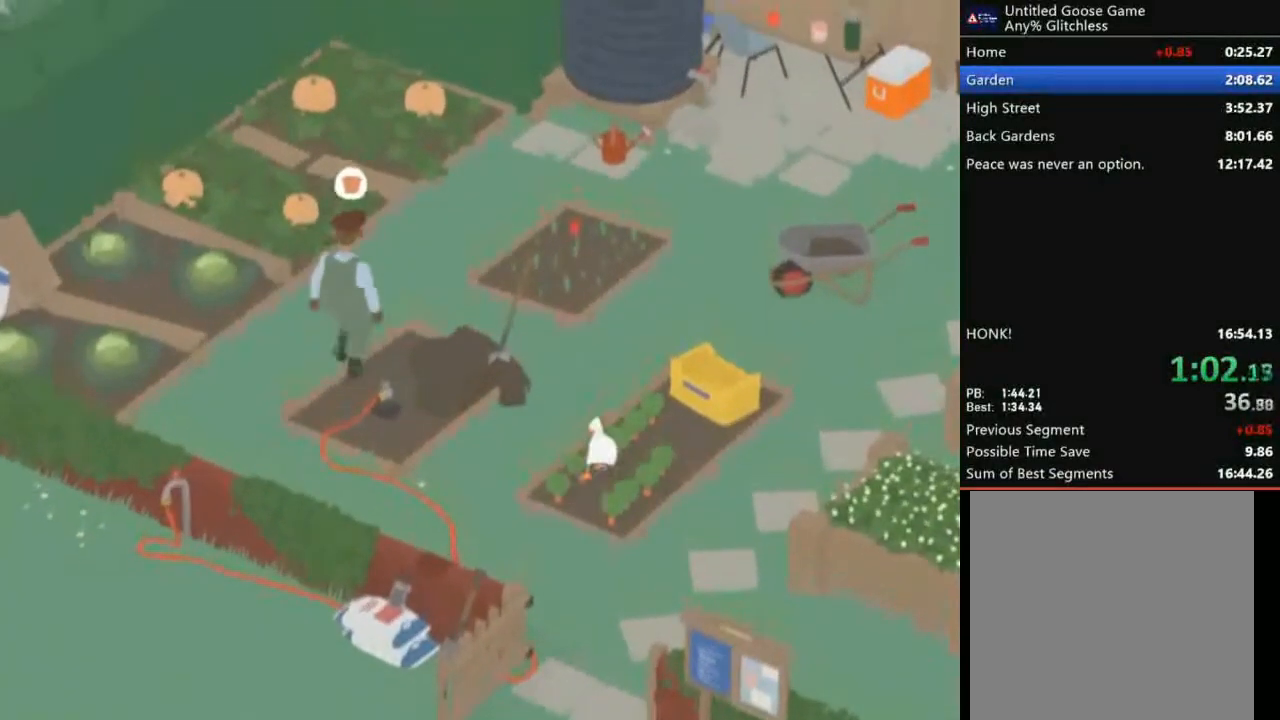
{"buttons": ["A"], "left_stick": "up", "events": []}
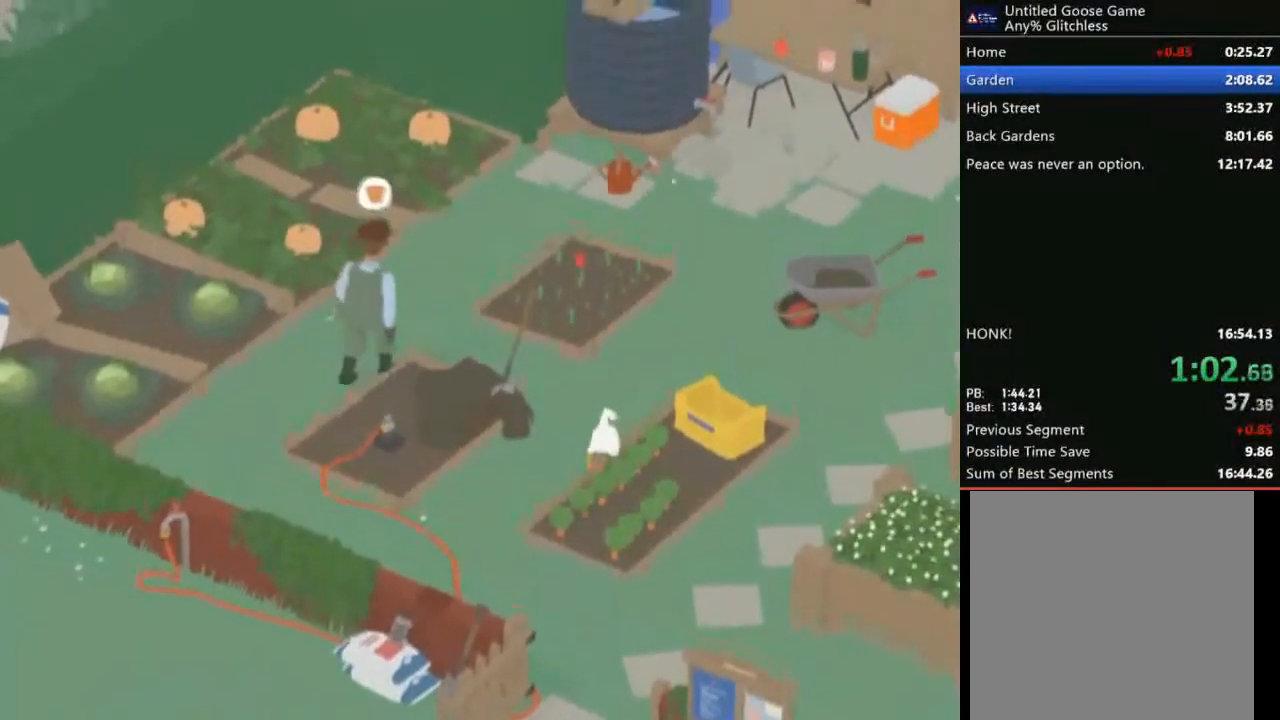
{"buttons": ["A"], "left_stick": "up", "events": []}
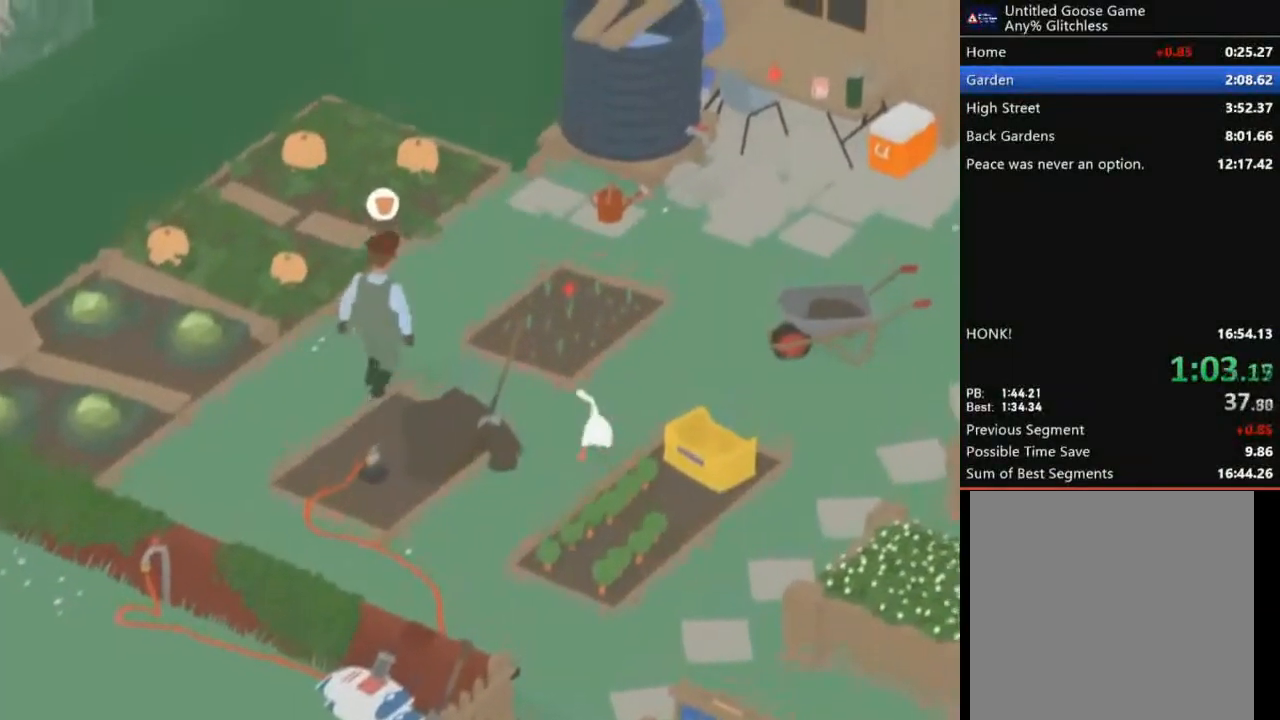
{"buttons": ["A"], "left_stick": "up", "events": []}
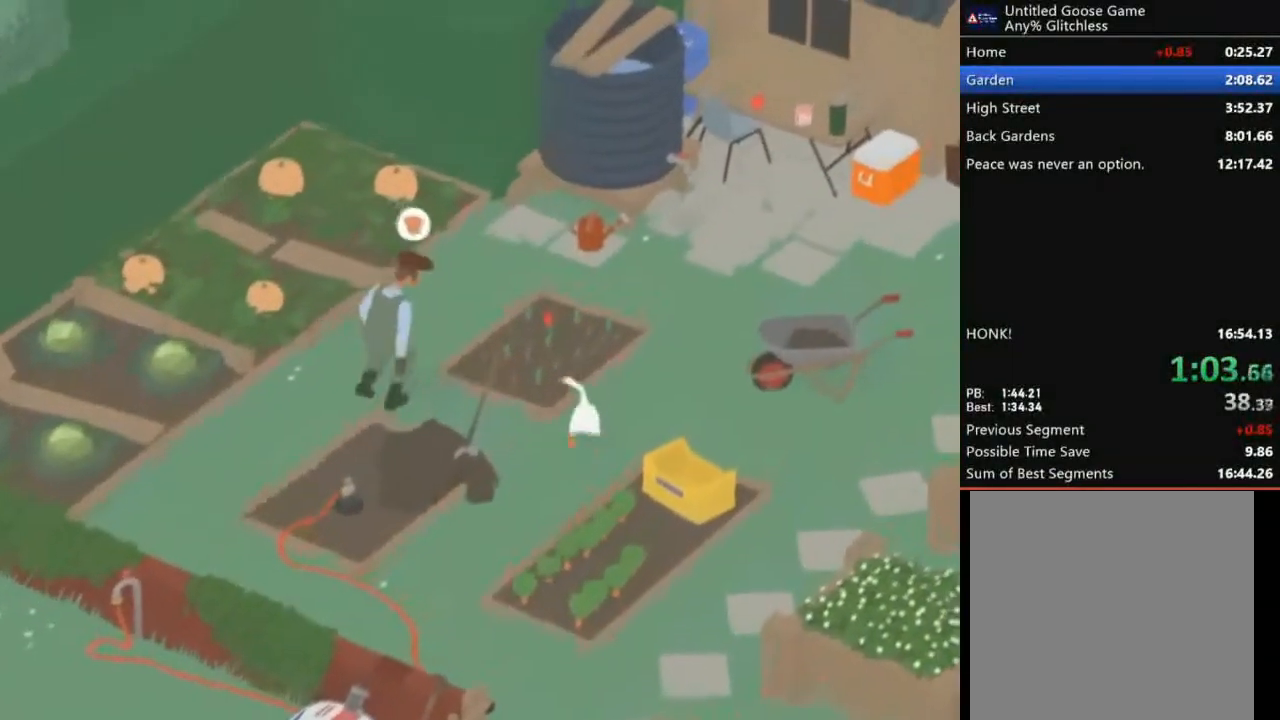
{"buttons": ["B", "L2"], "left_stick": "up", "events": [[300, "L2", "down"], [333, "A", "up"], [500, "B", "down"]]}
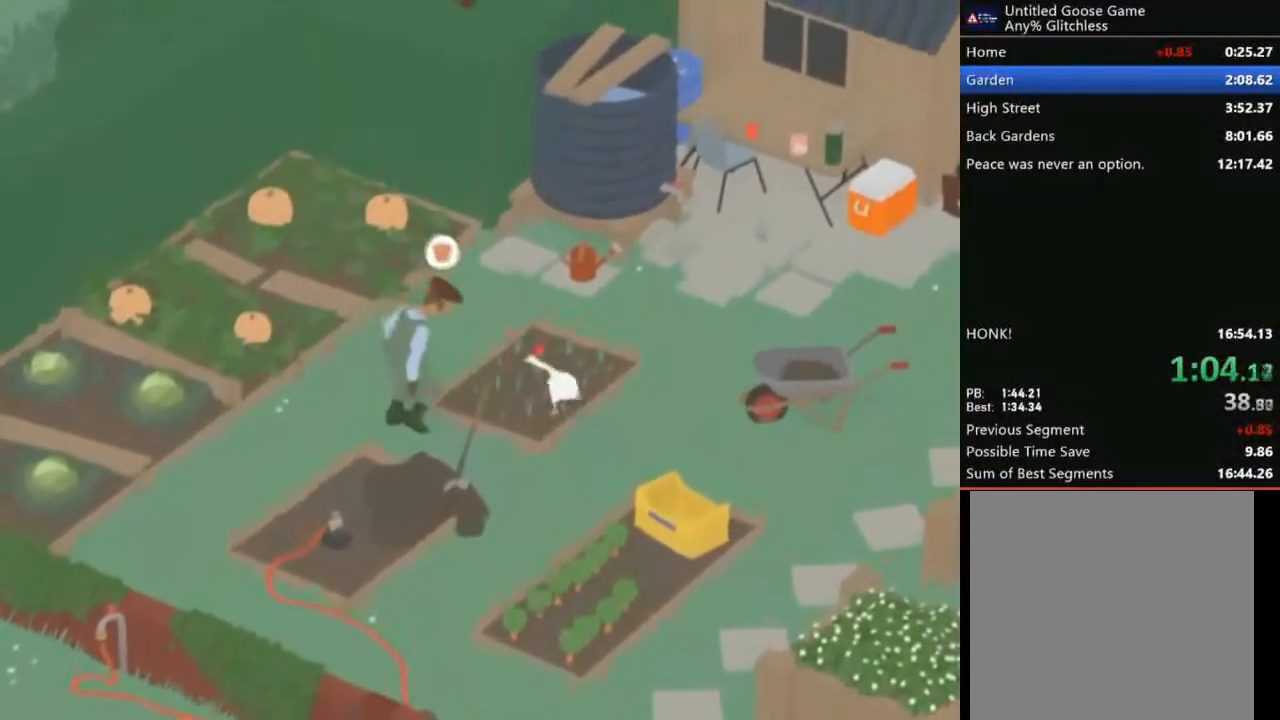
{"buttons": ["A"], "left_stick": "right", "events": [[134, "B", "up"], [134, "L2", "up"], [134, "left_stick", "right"], [234, "A", "down"]]}
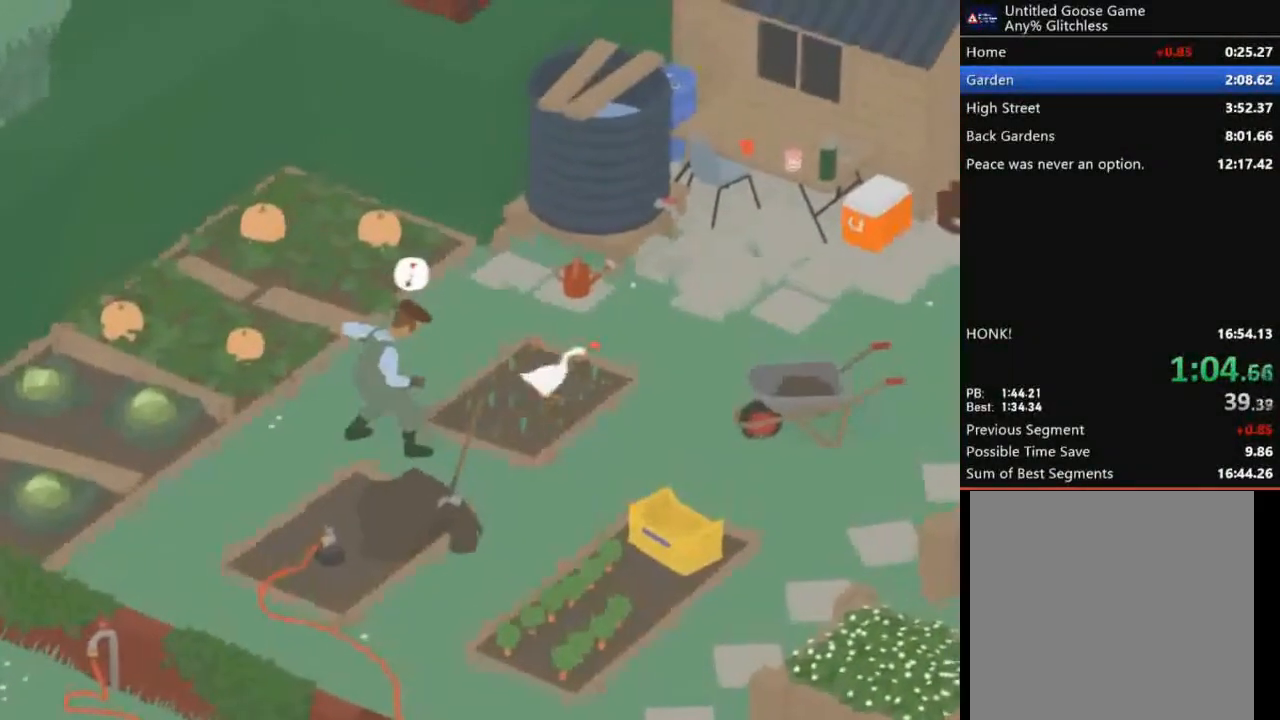
{"buttons": [], "left_stick": "down-left", "events": [[100, "A", "up"], [434, "left_stick", "down-left"]]}
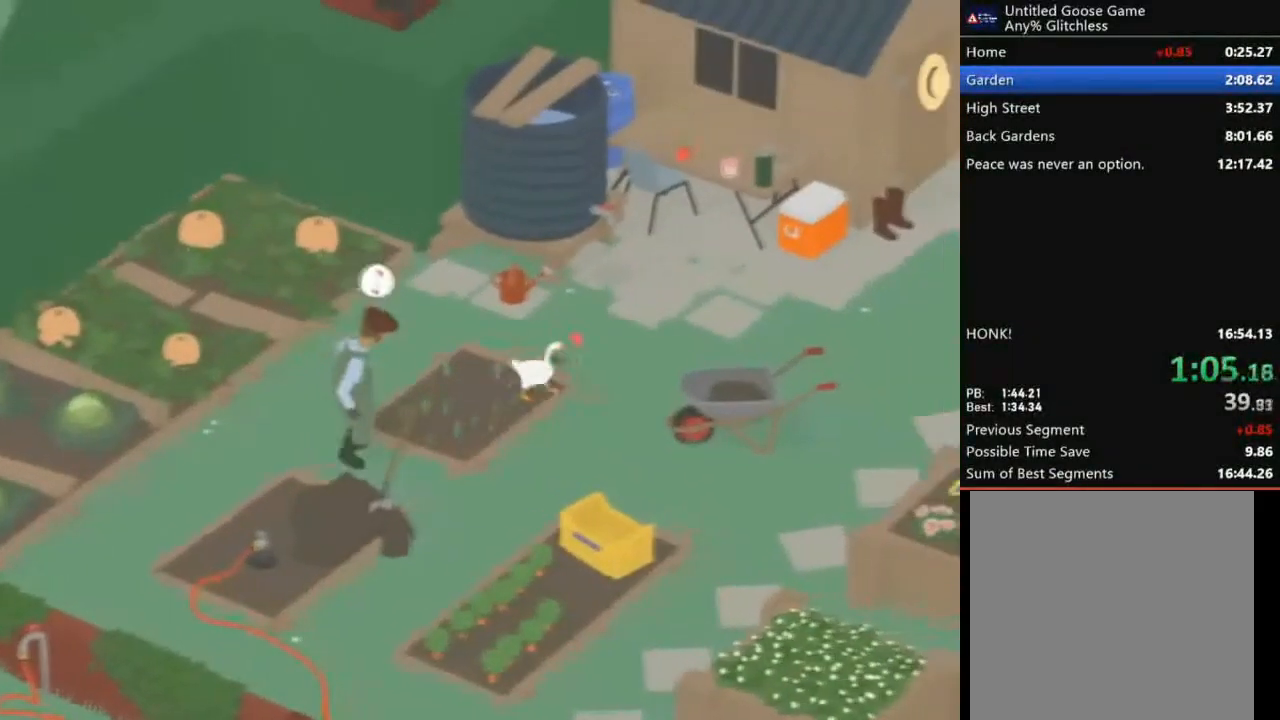
{"buttons": [], "left_stick": "center", "events": [[267, "left_stick", "center"]]}
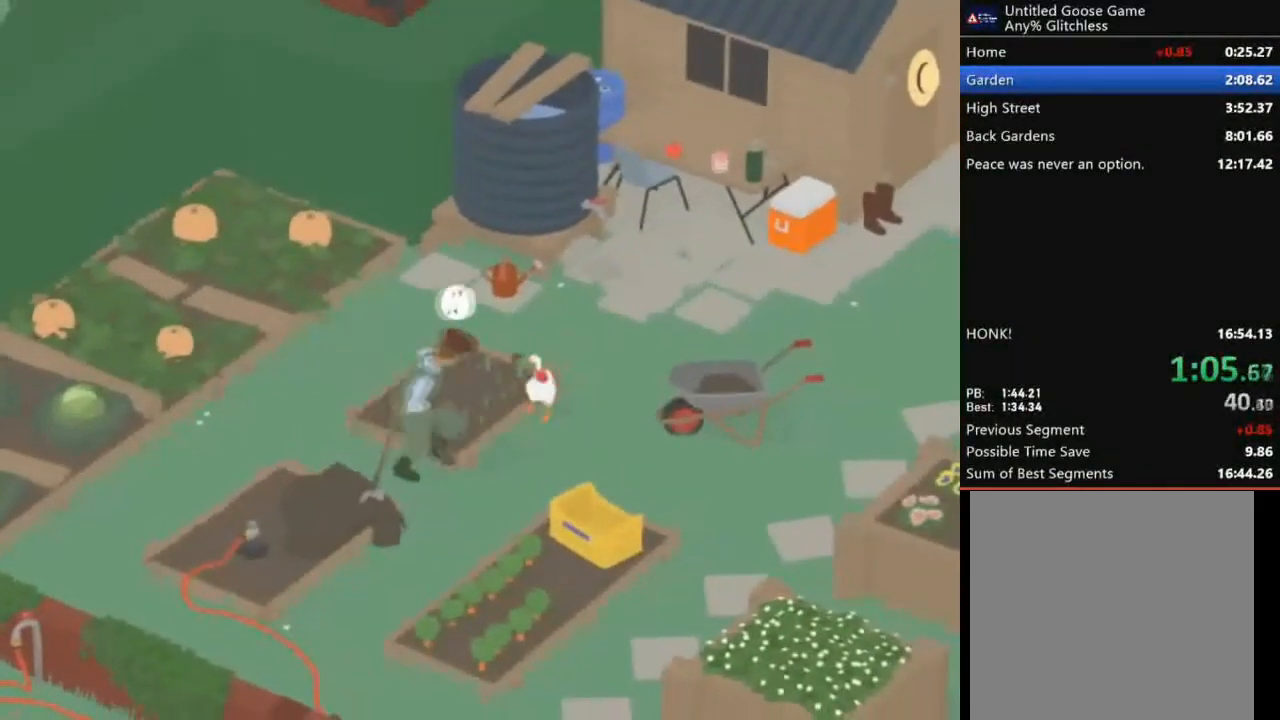
{"buttons": [], "left_stick": "center", "events": [[33, "left_stick", "down"], [200, "left_stick", "center"]]}